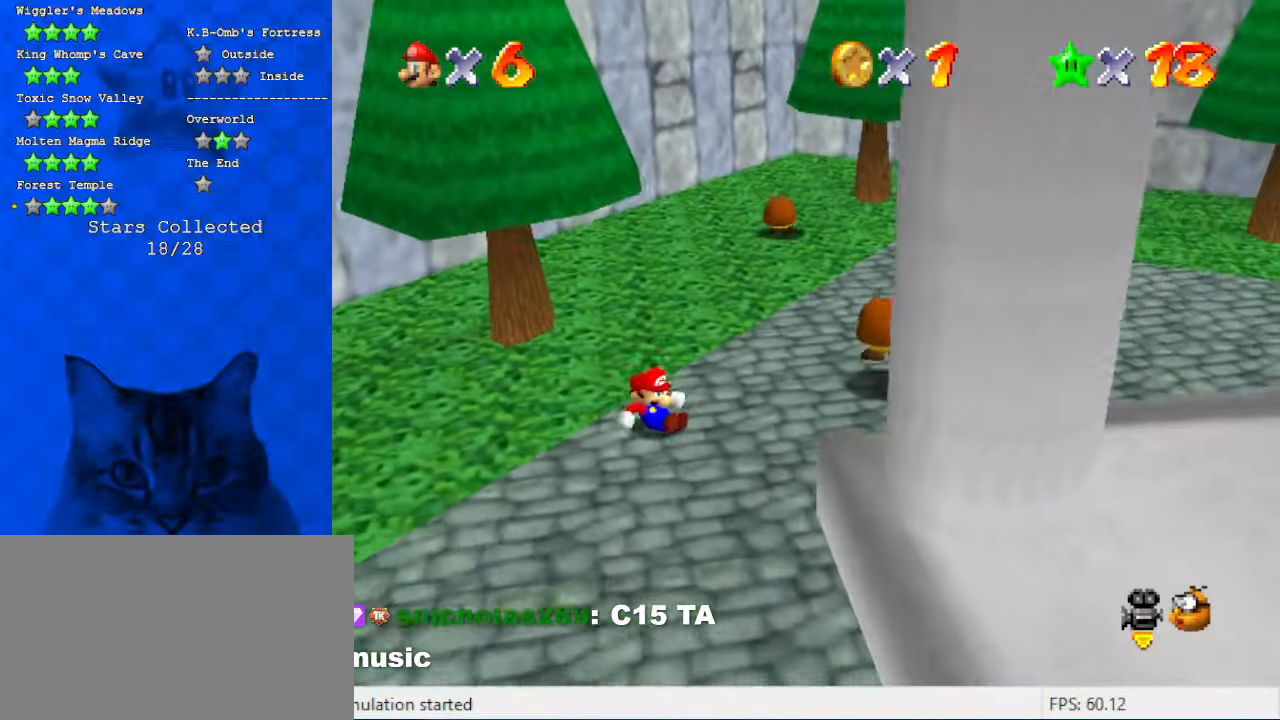
Gameplay with keyboard; each line is a JSON object with the keys held at the frame after it. "events" lists presses ("down") and releases ("up") of "a", "c", "ctrl", "d", "down", "left", "return", "right", "s", "shift", "up", "w", "x" and "y" between this image and that frame as [ms after this image, input, new state], when the widget could be followed in between. No other keys are recorded. Mouse input is not recorded.
{"keys": ["left", "up"], "events": [[166, "a", "down"], [366, "a", "up"], [500, "left", "down"]]}
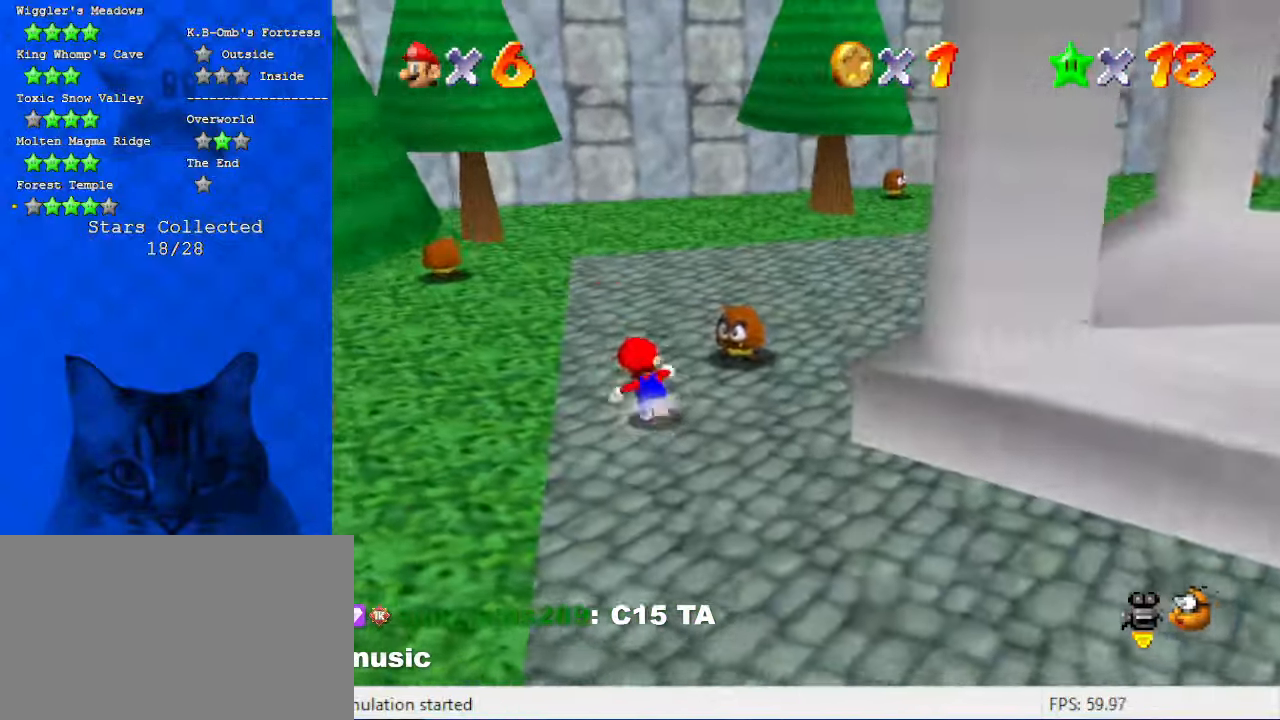
{"keys": ["d", "up", "w"], "events": [[200, "shift", "down"], [366, "shift", "up"], [466, "d", "down"], [500, "left", "up"], [500, "w", "down"]]}
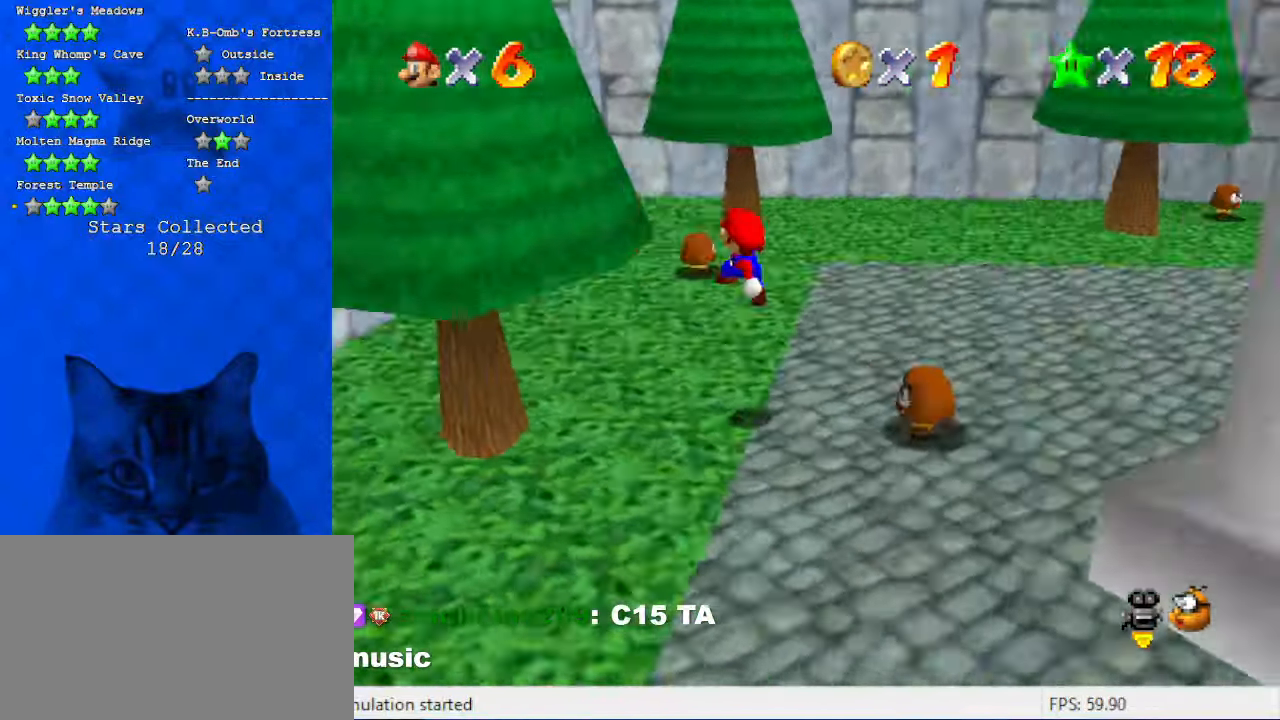
{"keys": ["right", "up"], "events": [[133, "d", "up"], [200, "w", "up"], [333, "right", "down"]]}
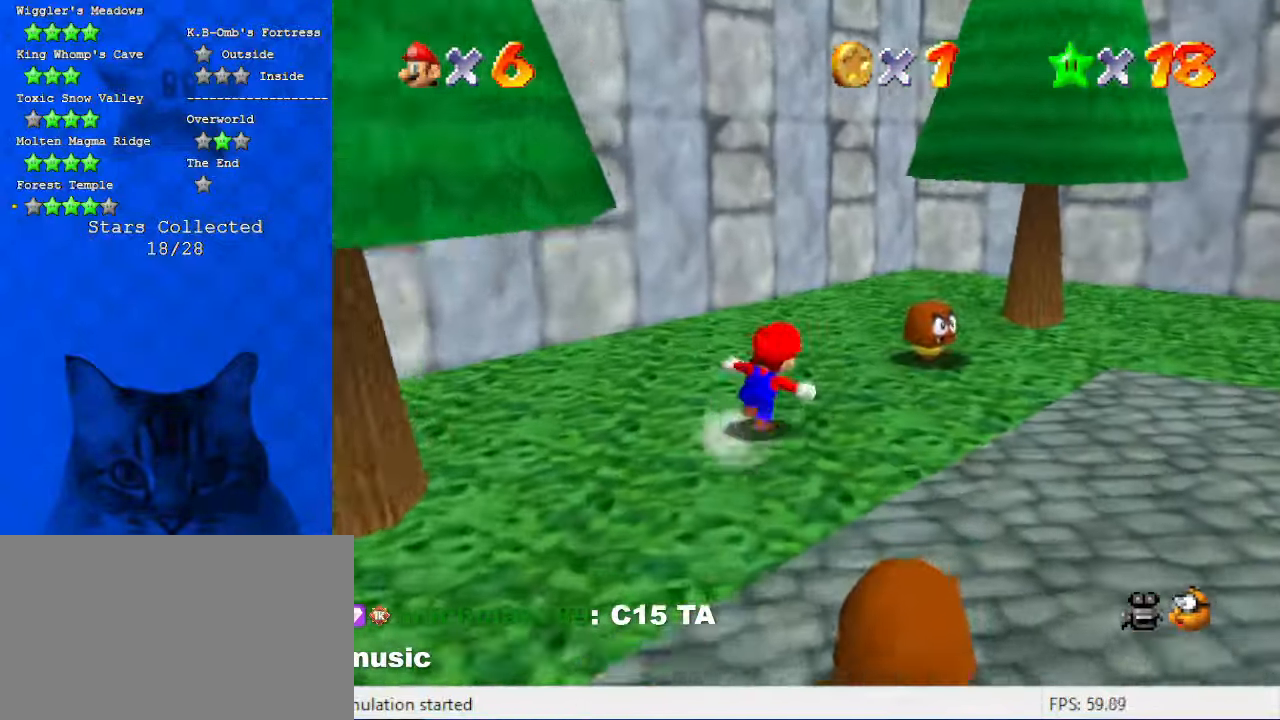
{"keys": ["down", "left"], "events": [[166, "ctrl", "down"], [166, "right", "up"], [266, "ctrl", "up"], [266, "left", "down"], [300, "a", "down"], [300, "up", "up"], [400, "down", "down"], [433, "a", "up"]]}
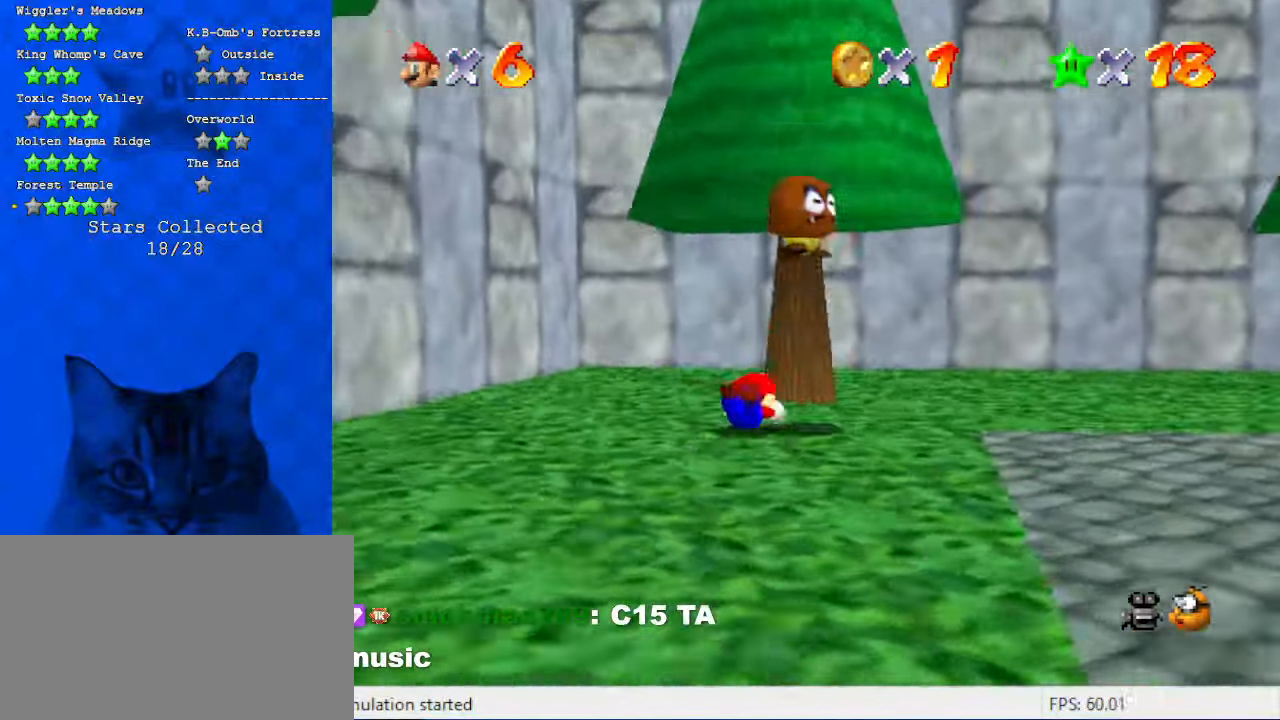
{"keys": ["right"], "events": [[33, "left", "up"], [33, "shift", "down"], [133, "a", "down"], [233, "a", "up"], [233, "right", "down"], [233, "shift", "up"], [300, "a", "down"], [400, "a", "up"], [400, "down", "up"]]}
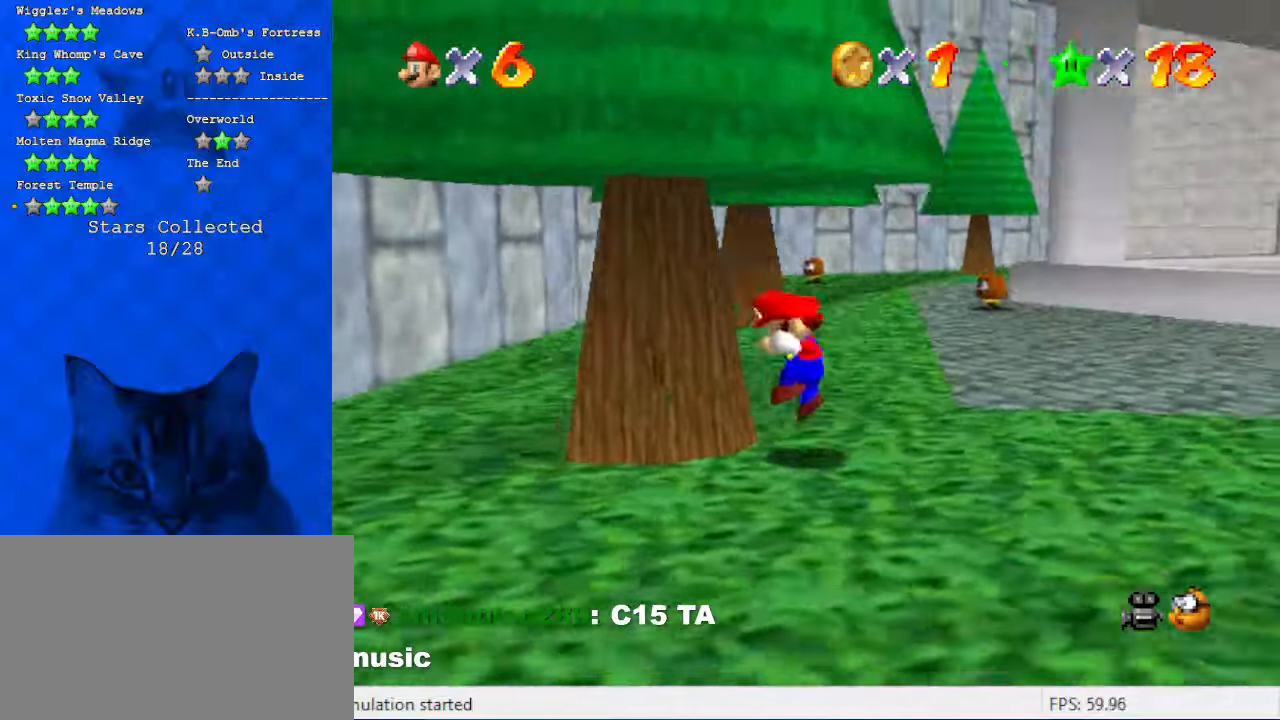
{"keys": [], "events": [[100, "up", "down"], [433, "c", "down"], [433, "up", "up"], [466, "right", "up"], [500, "c", "up"]]}
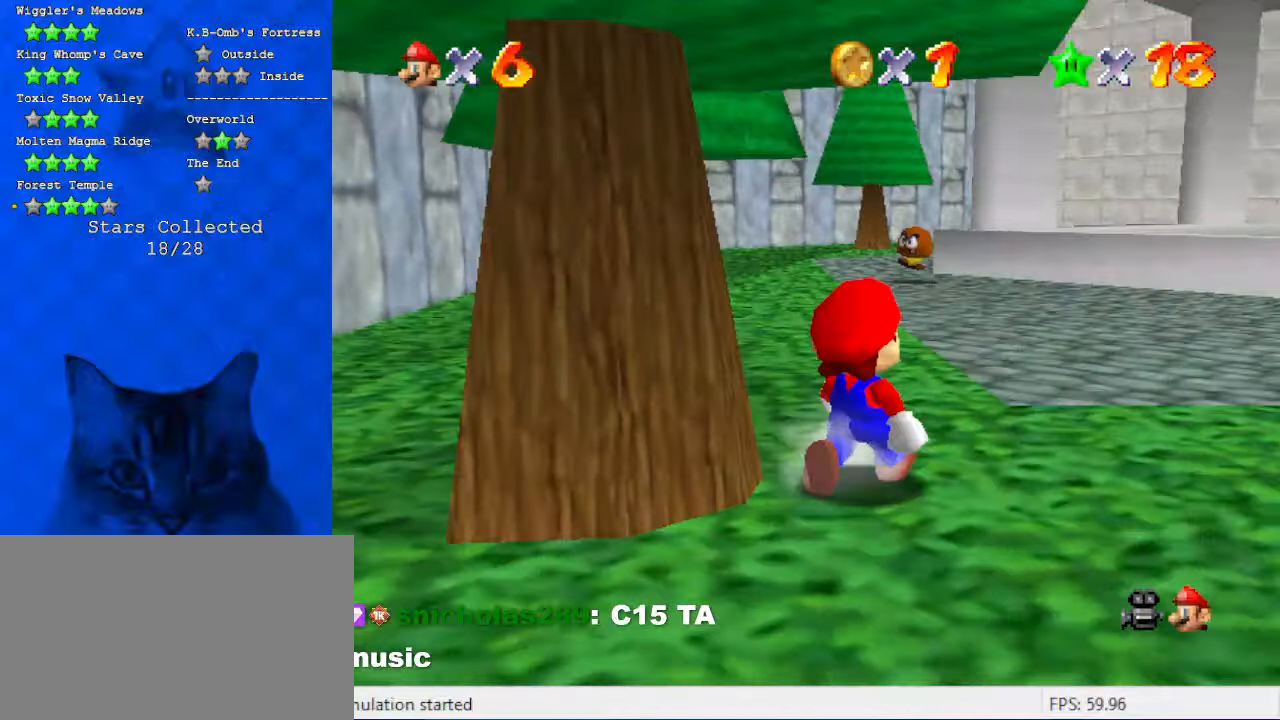
{"keys": [], "events": [[100, "w", "down"], [166, "w", "up"], [233, "w", "down"], [433, "w", "up"]]}
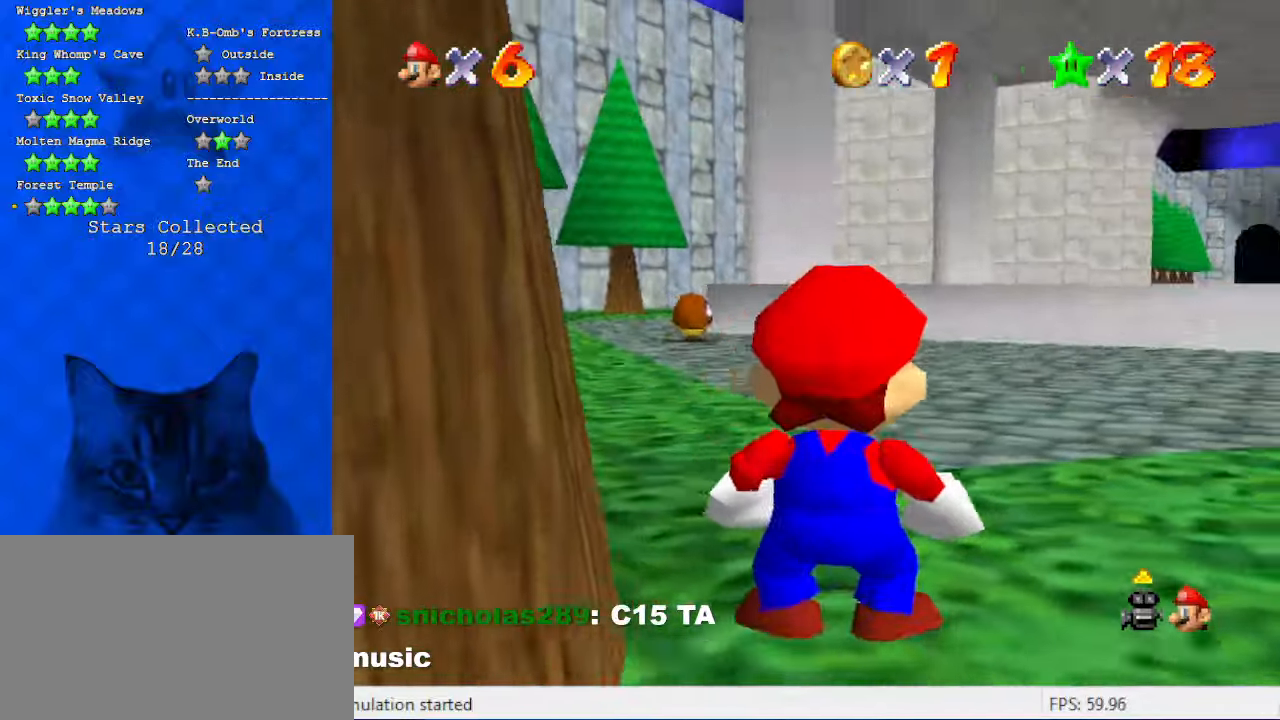
{"keys": [], "events": [[33, "down", "down"], [400, "down", "up"]]}
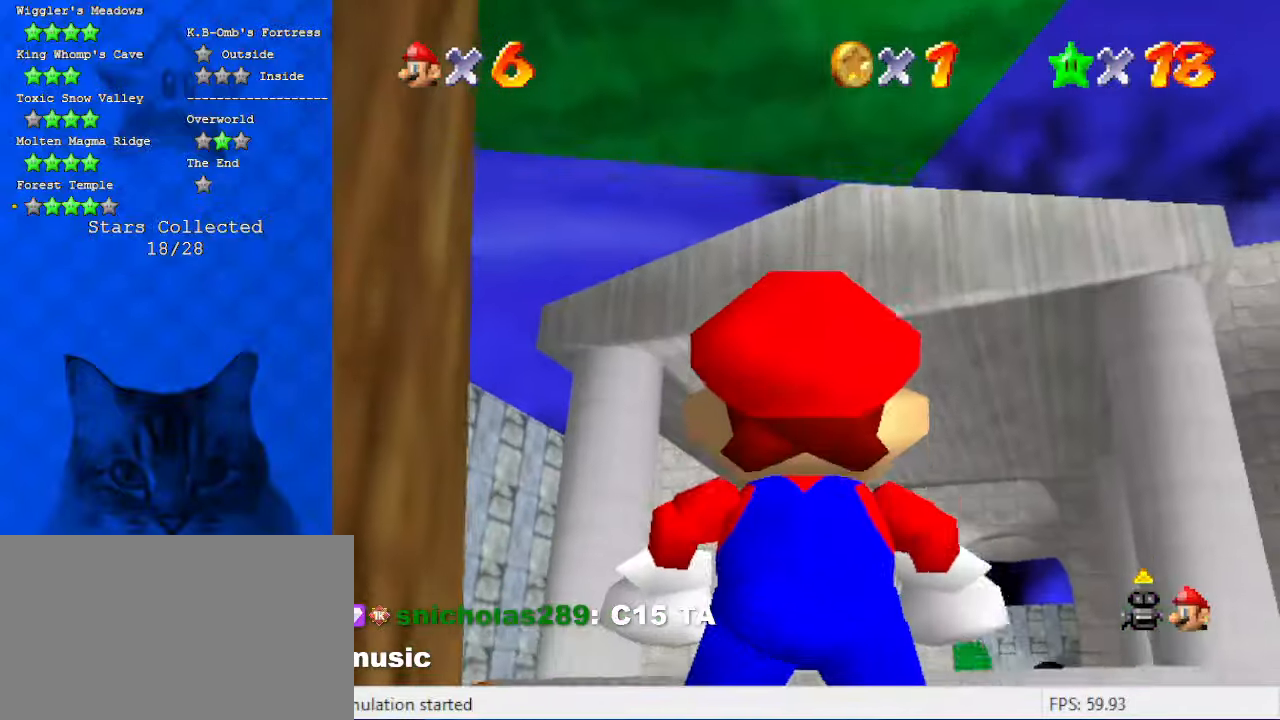
{"keys": [], "events": [[333, "down", "down"], [433, "down", "up"]]}
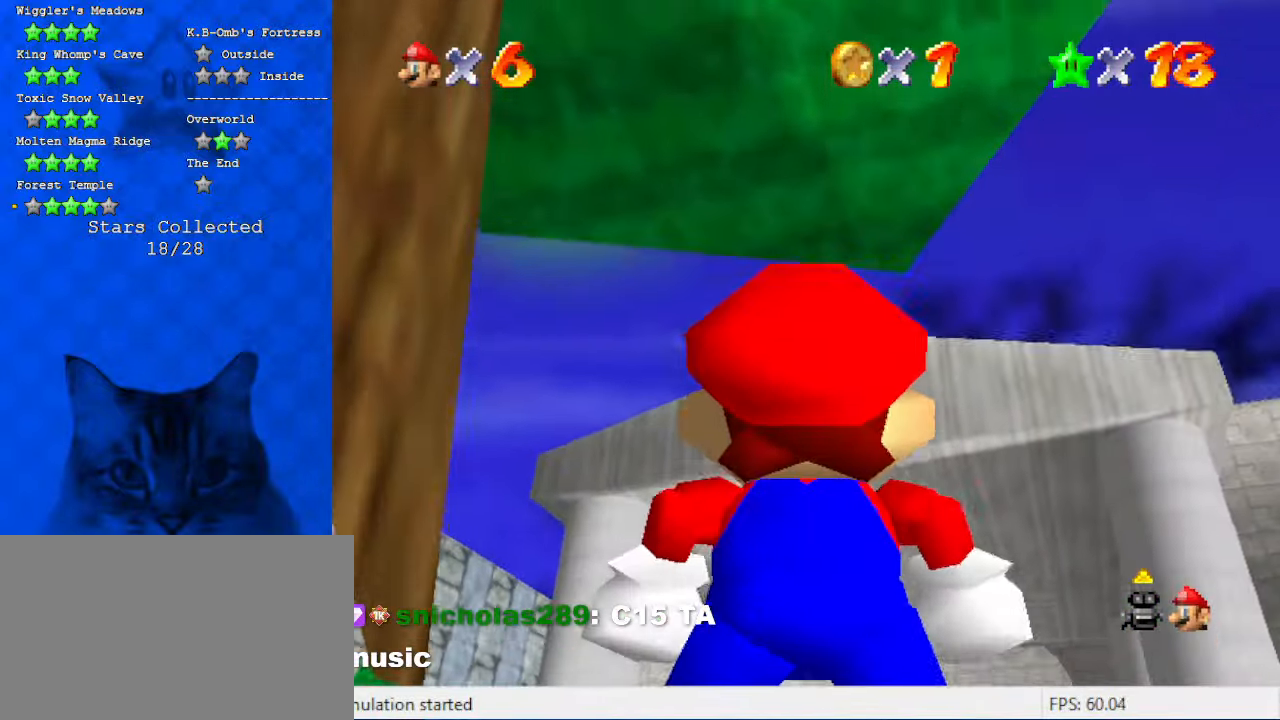
{"keys": [], "events": [[133, "left", "down"], [300, "up", "down"], [400, "left", "up"], [433, "up", "up"]]}
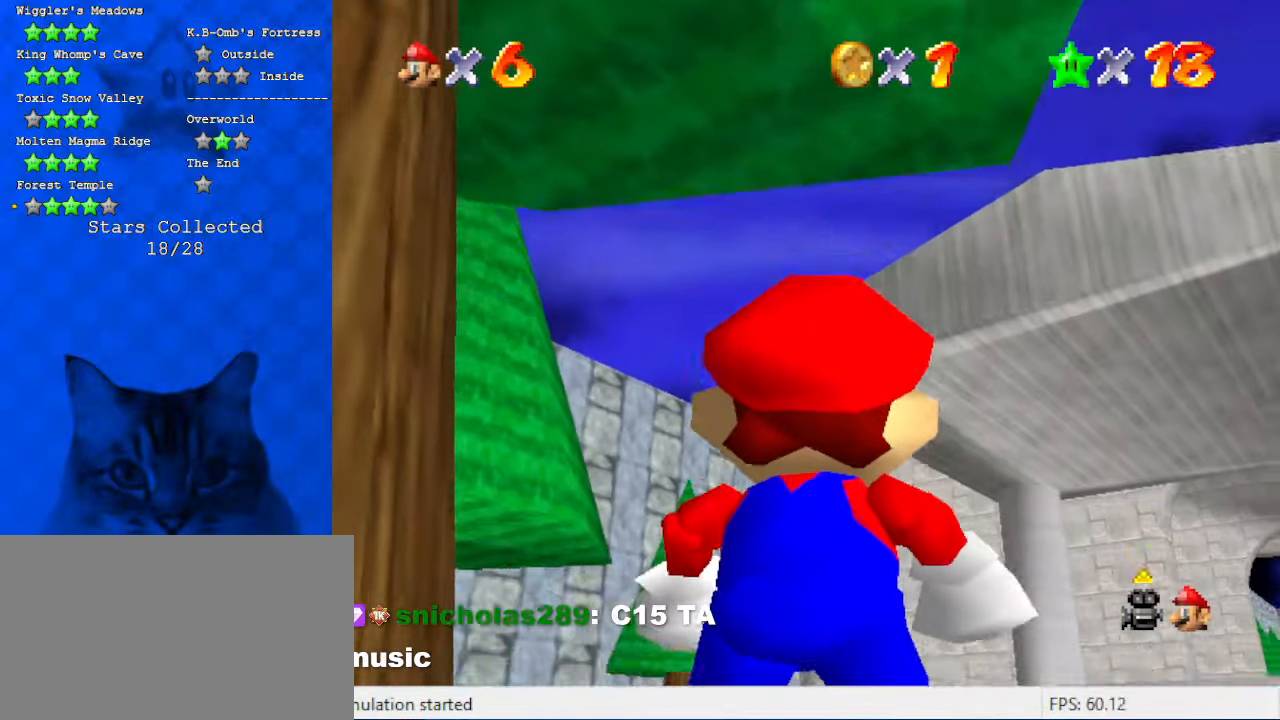
{"keys": [], "events": []}
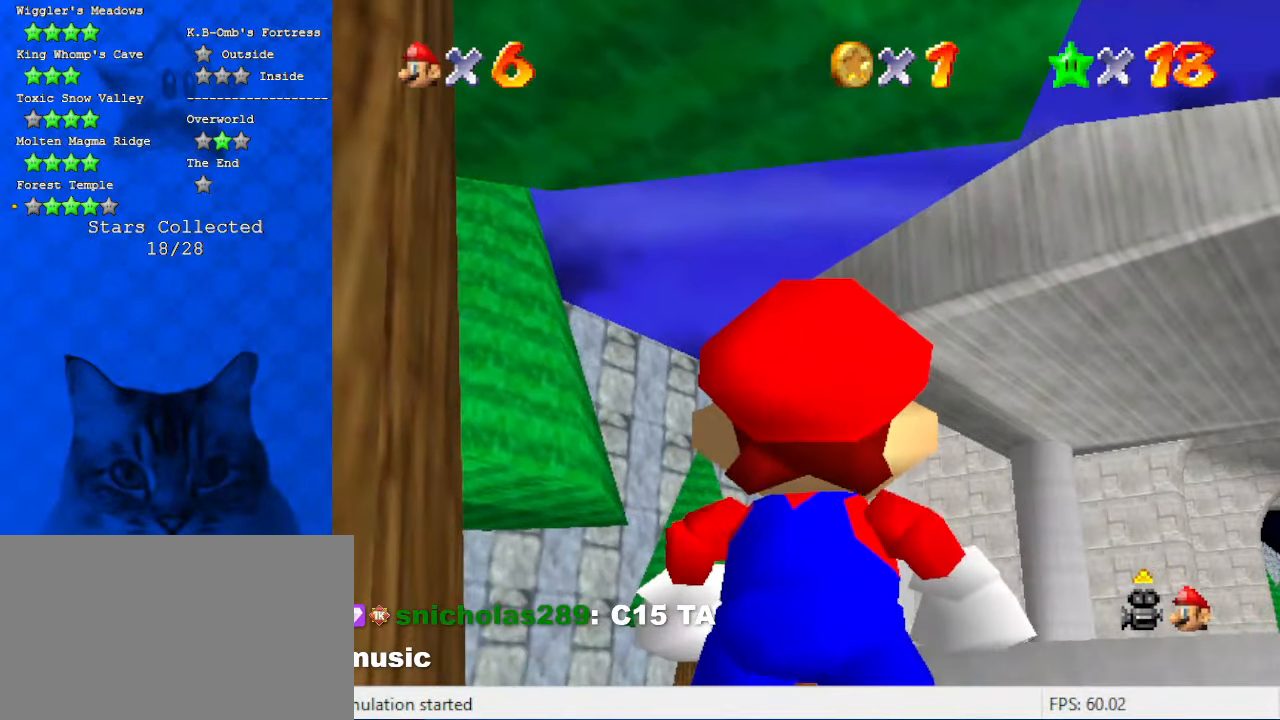
{"keys": [], "events": []}
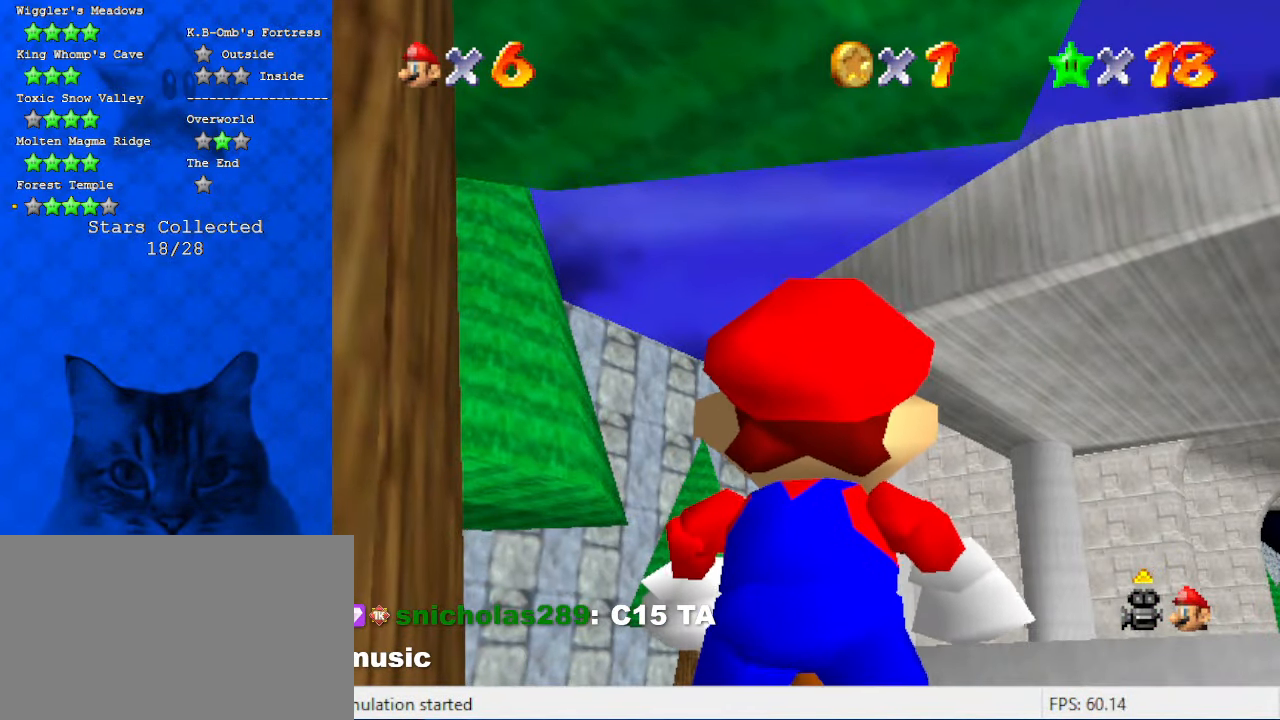
{"keys": [], "events": []}
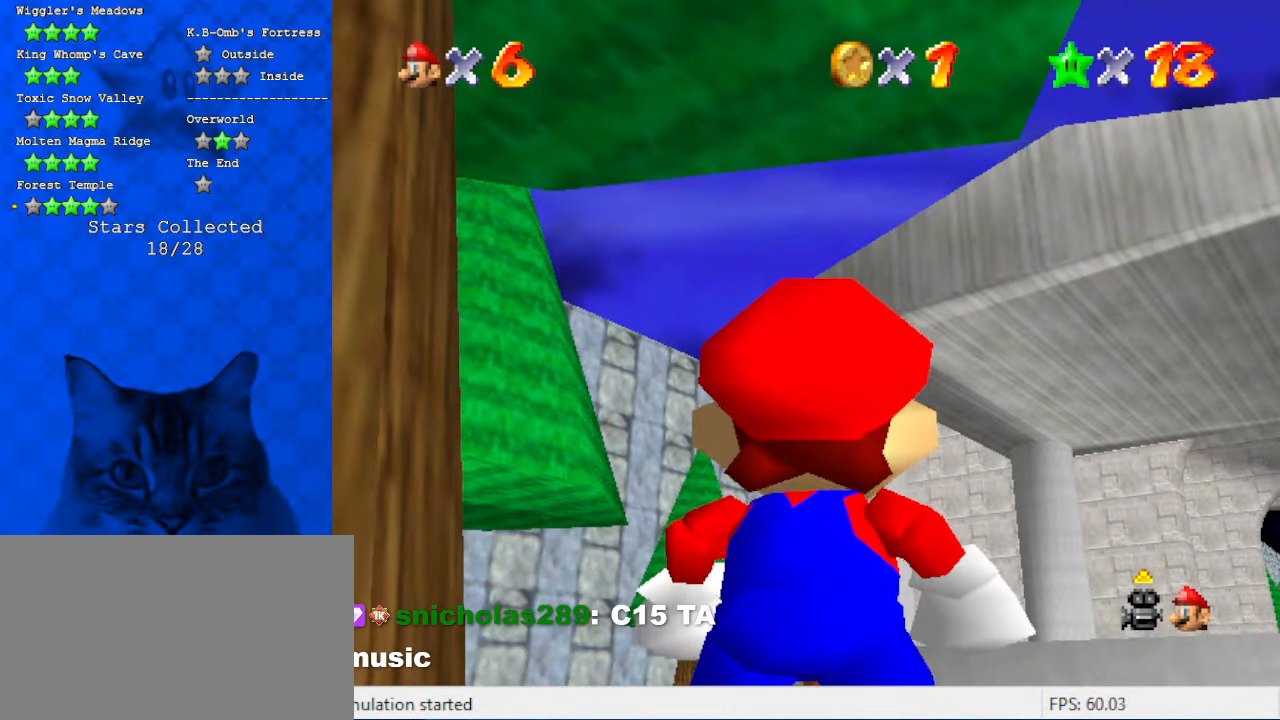
{"keys": ["shift"], "events": [[500, "shift", "down"]]}
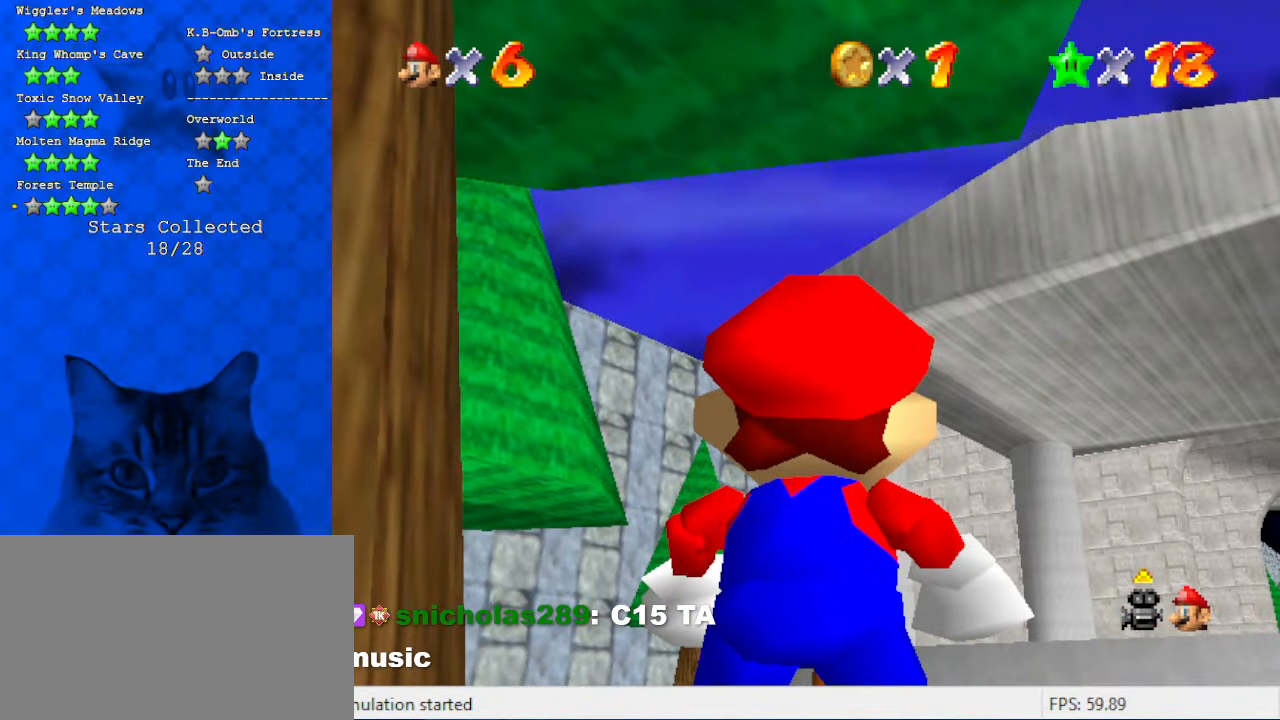
{"keys": [], "events": [[300, "shift", "up"]]}
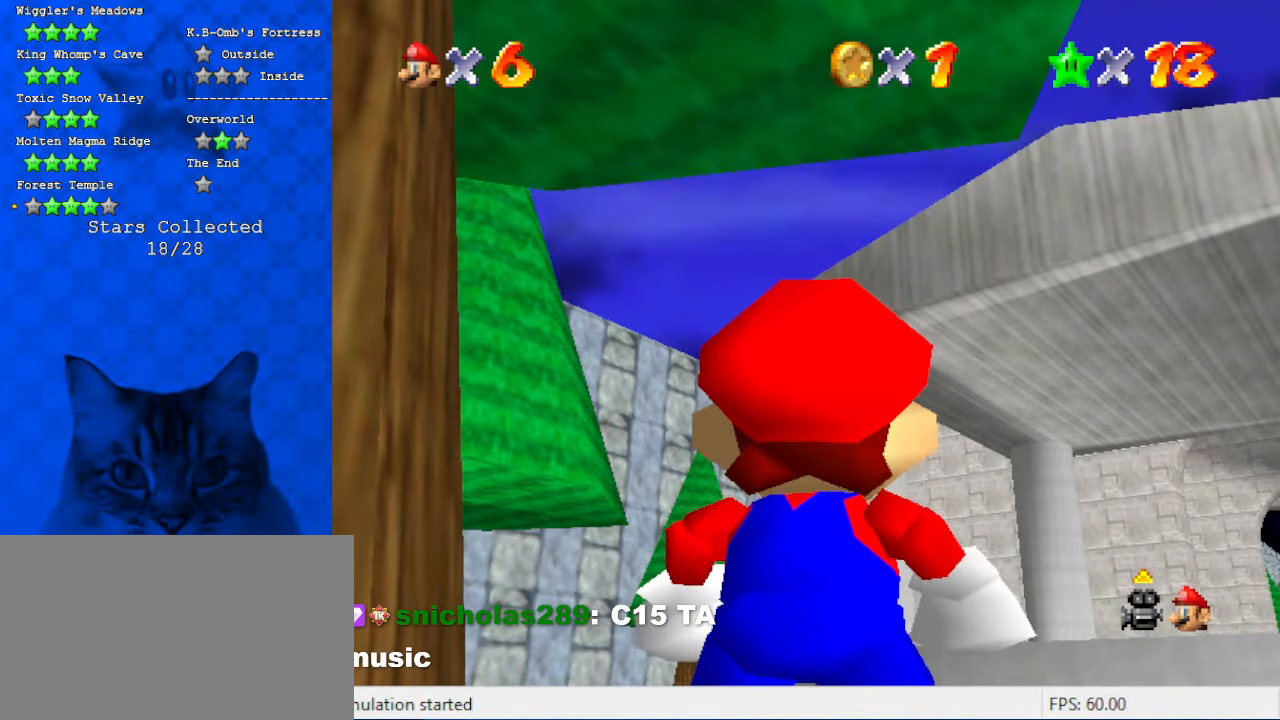
{"keys": [], "events": [[166, "s", "down"], [333, "s", "up"], [366, "c", "down"], [500, "c", "up"]]}
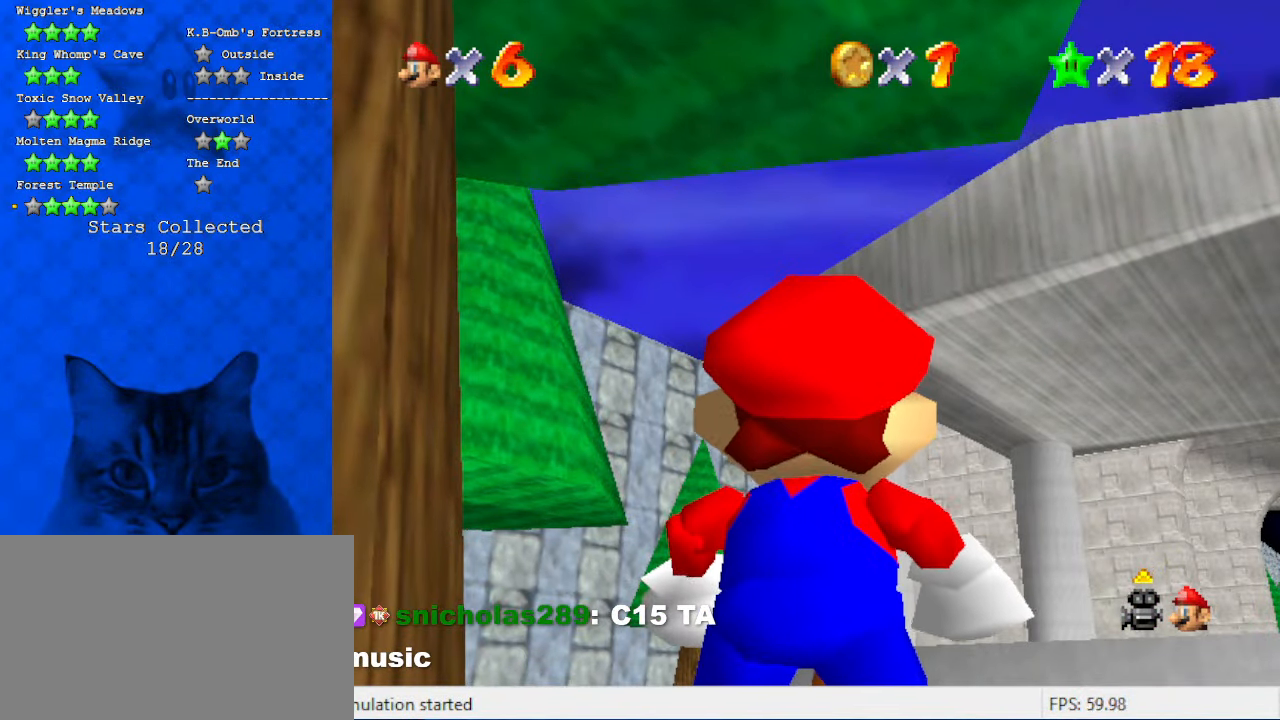
{"keys": [], "events": []}
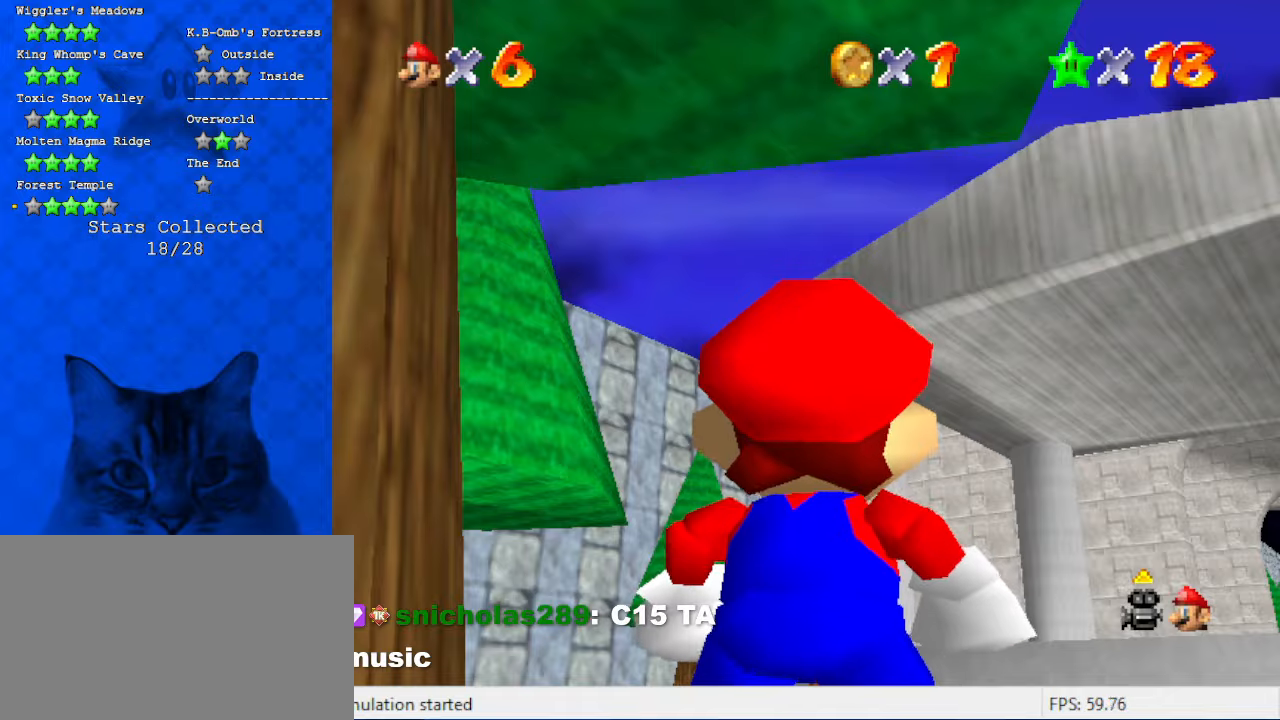
{"keys": [], "events": [[266, "return", "down"], [366, "return", "up"]]}
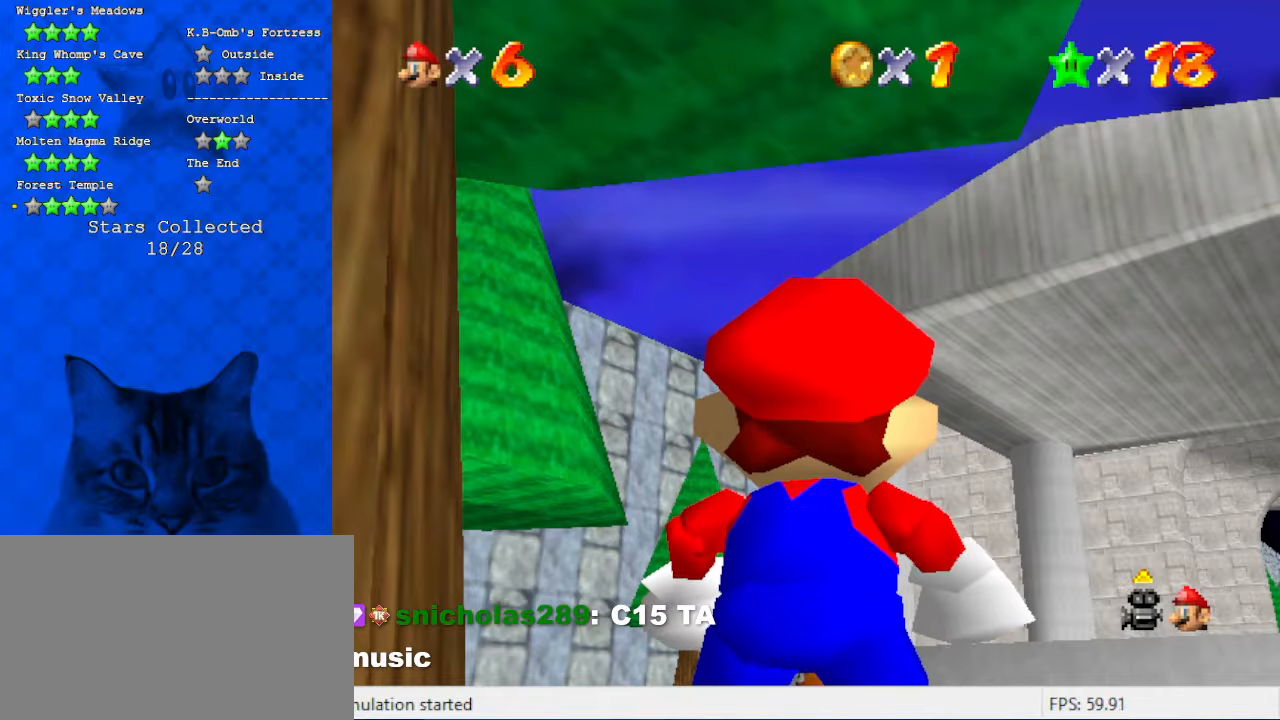
{"keys": ["up"], "events": [[166, "shift", "down"], [333, "shift", "up"], [366, "up", "down"]]}
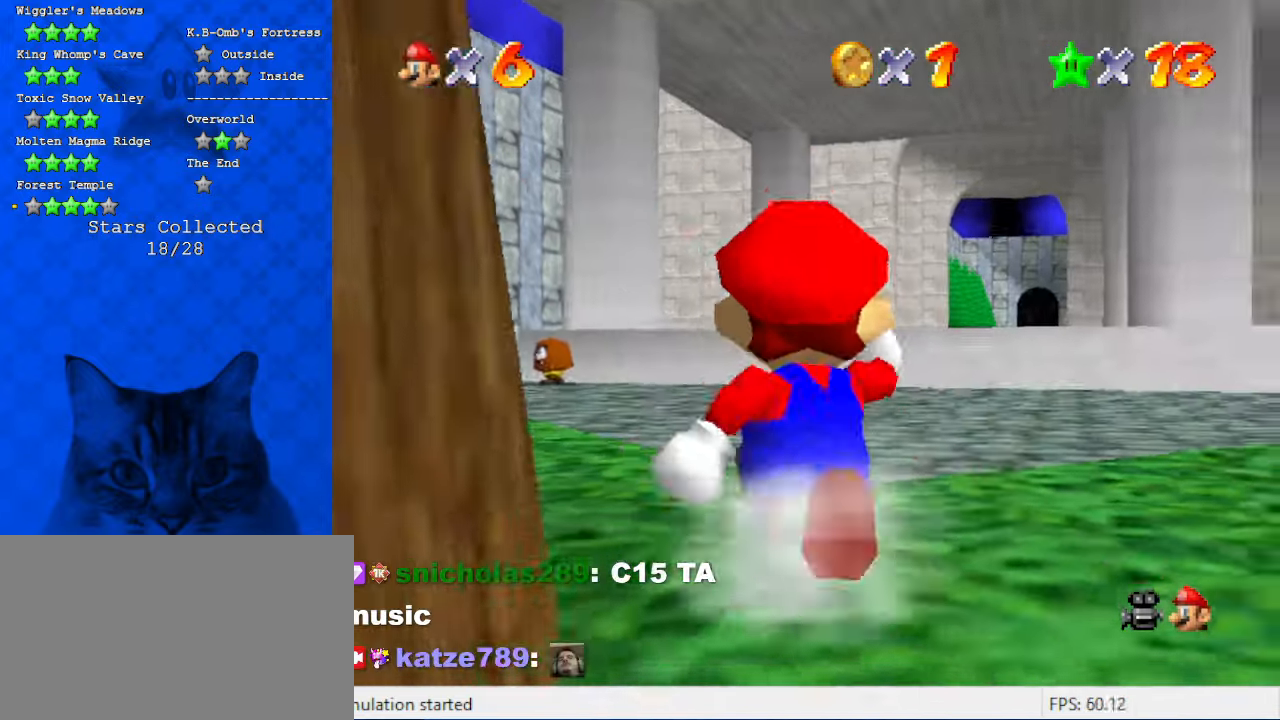
{"keys": ["left", "up"], "events": [[200, "left", "down"], [300, "y", "down"], [333, "shift", "down"], [433, "y", "up"], [466, "shift", "up"]]}
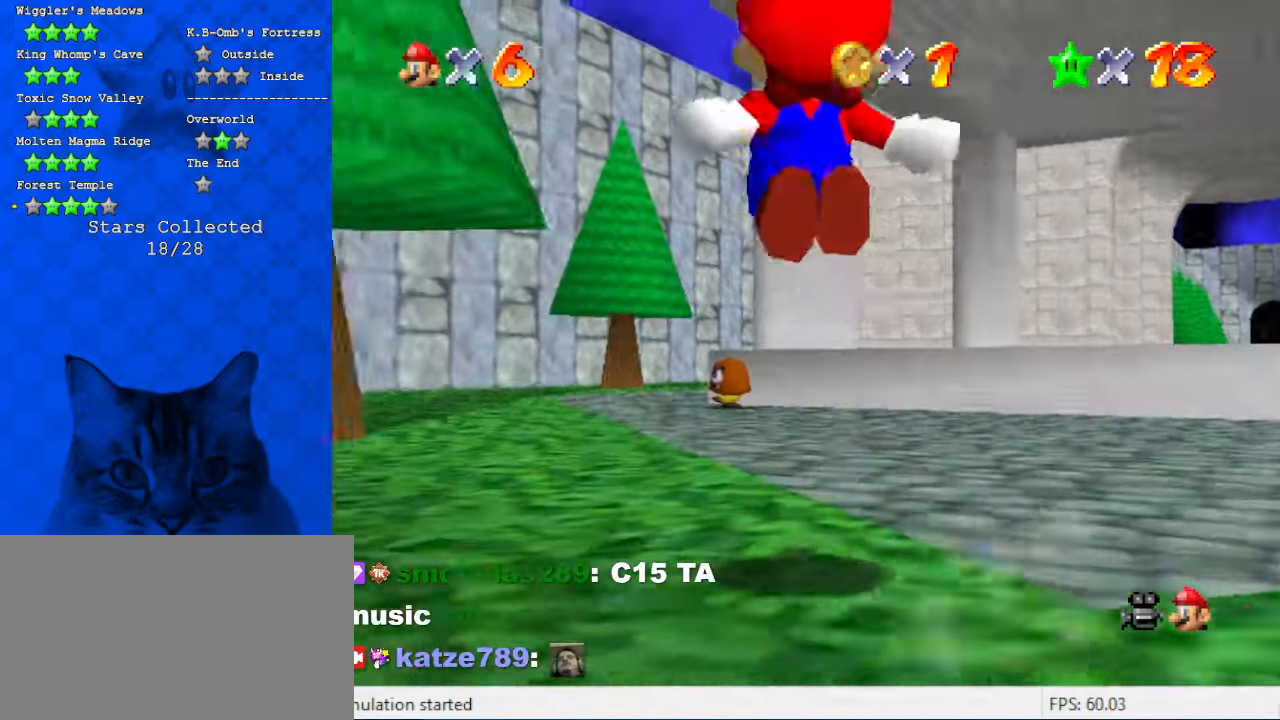
{"keys": ["left", "up"], "events": [[66, "c", "down"], [66, "left", "up"], [233, "c", "up"], [300, "left", "down"]]}
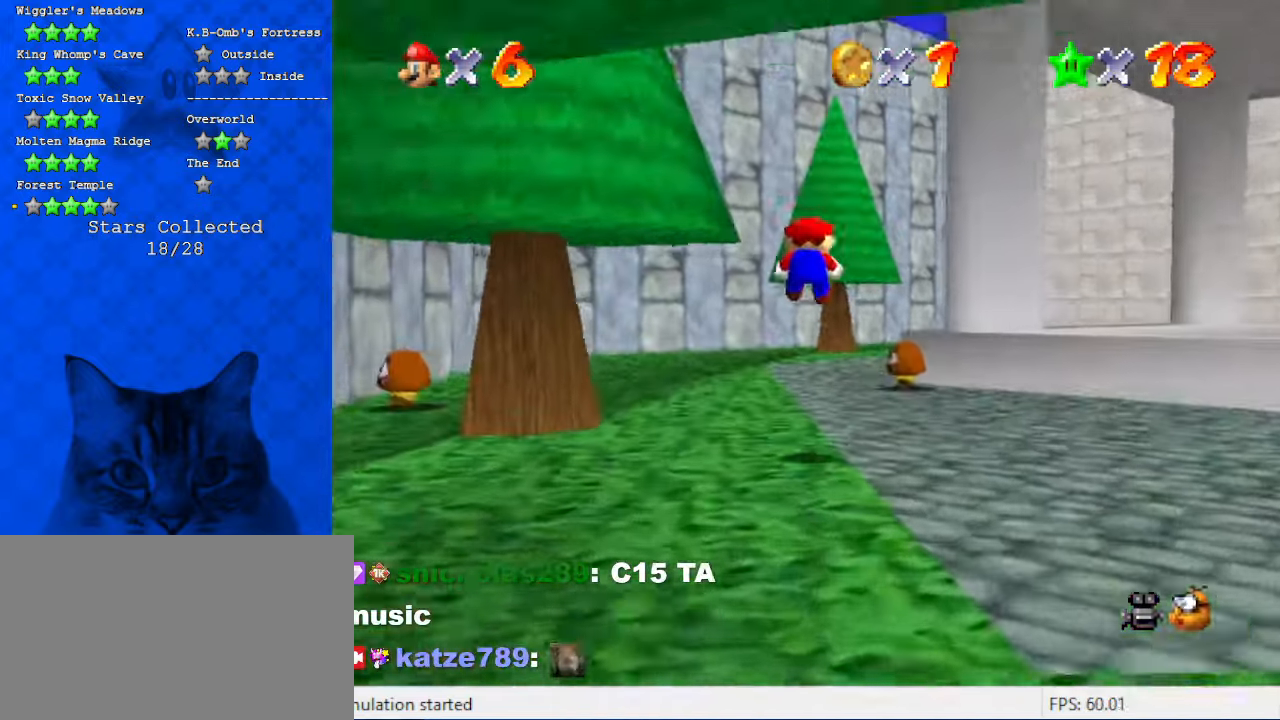
{"keys": ["left", "up"], "events": [[300, "a", "down"], [433, "a", "up"]]}
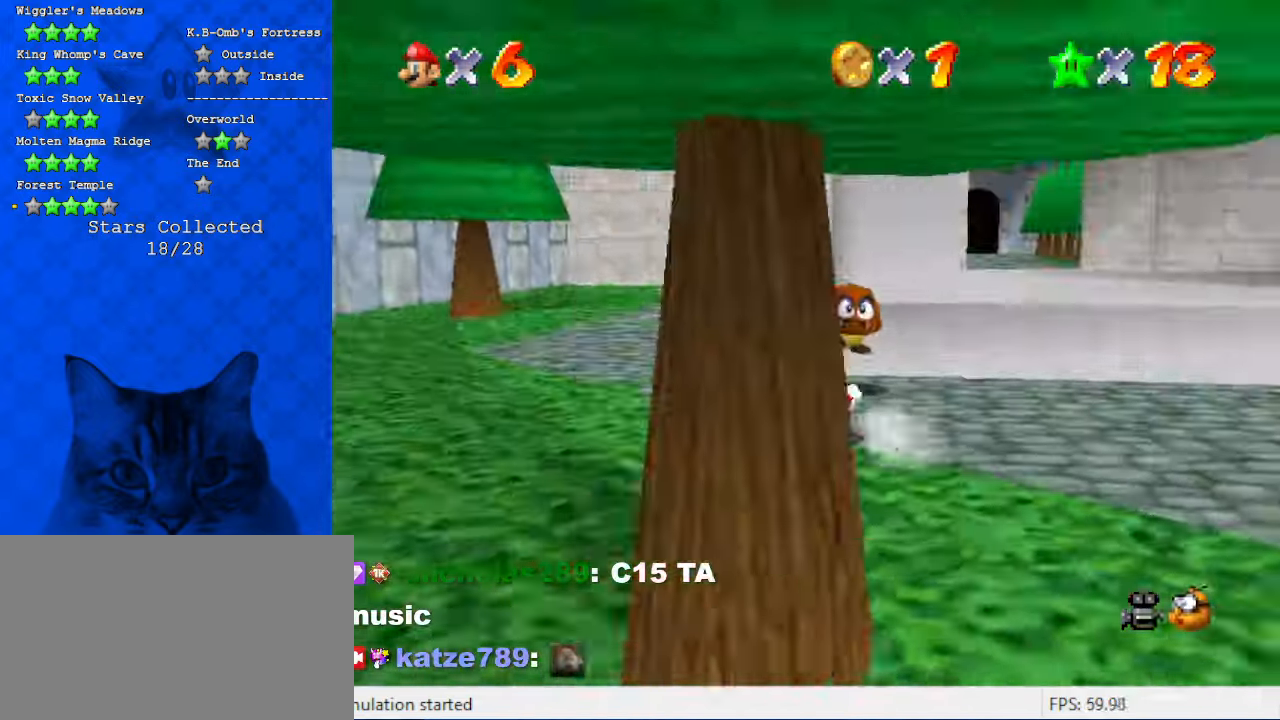
{"keys": ["left", "up"], "events": [[166, "ctrl", "down"], [300, "ctrl", "up"], [366, "a", "down"], [500, "a", "up"]]}
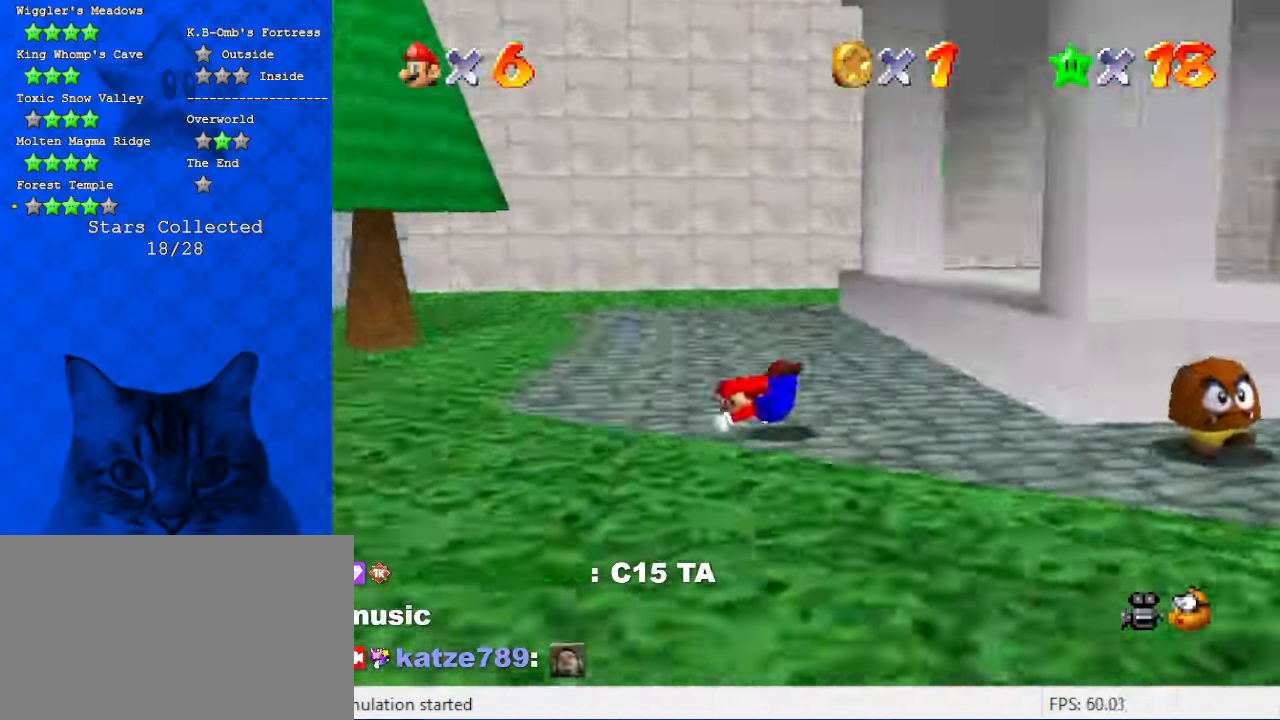
{"keys": ["left", "up"], "events": [[100, "shift", "down"], [366, "shift", "up"]]}
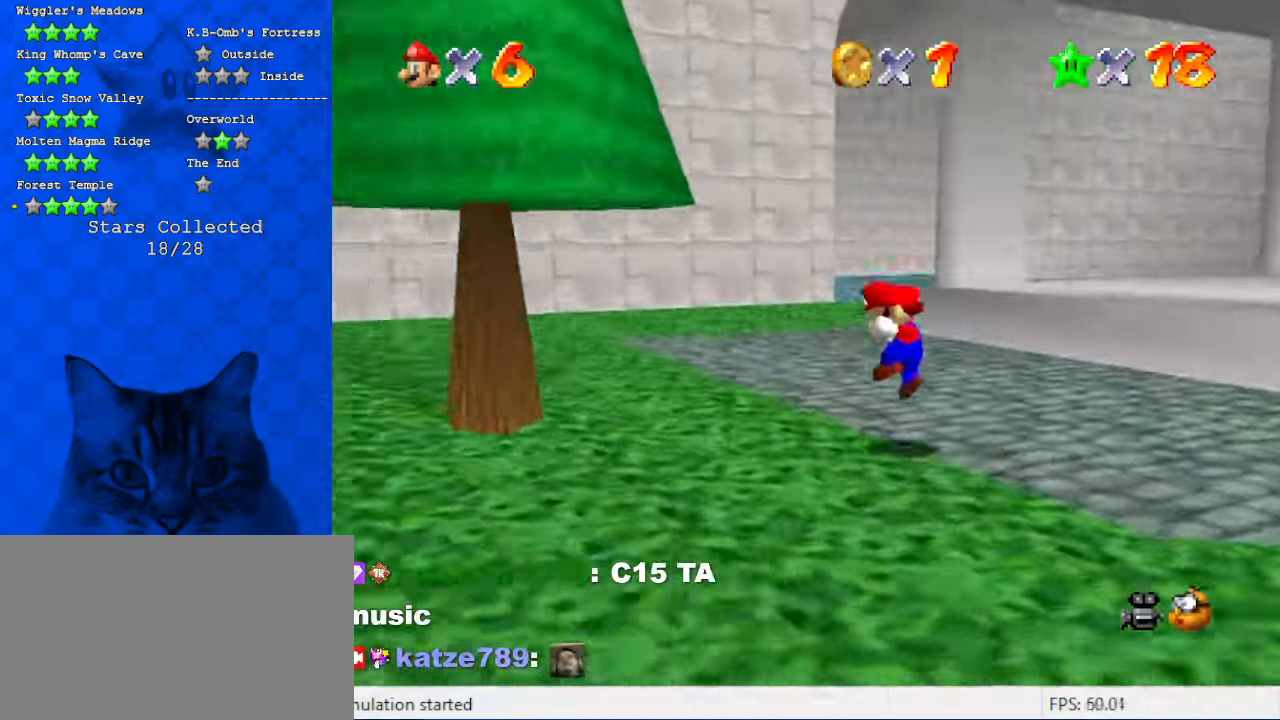
{"keys": ["a", "left", "up"], "events": [[100, "left", "up"], [266, "ctrl", "down"], [266, "left", "down"], [400, "a", "down"], [433, "ctrl", "up"]]}
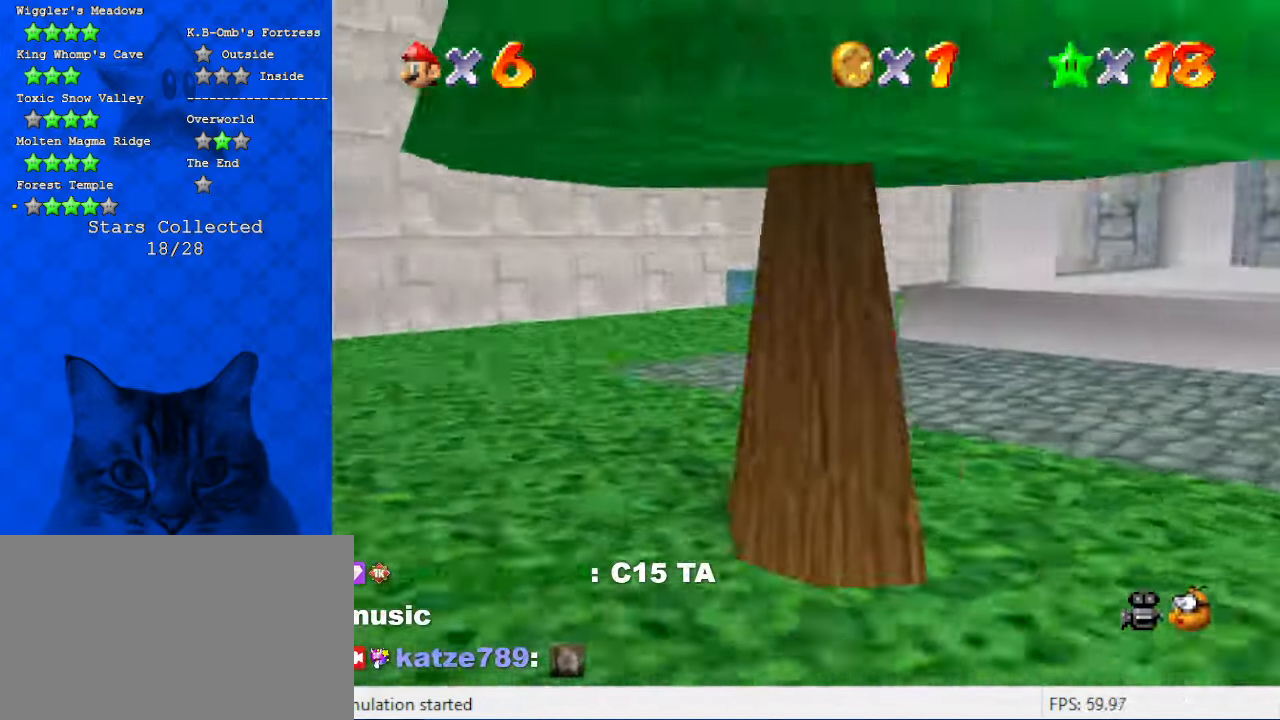
{"keys": ["a", "left", "s", "shift"], "events": [[33, "a", "up"], [33, "up", "up"], [133, "shift", "down"], [300, "a", "down"], [366, "s", "down"]]}
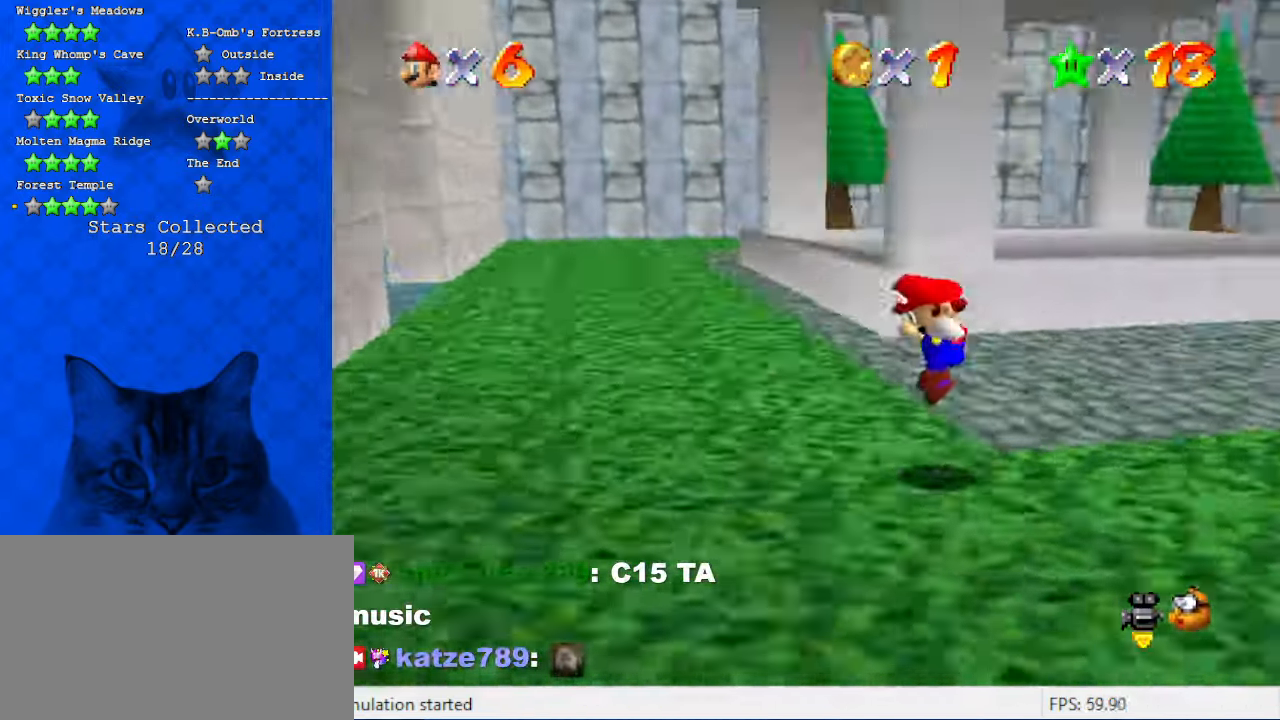
{"keys": ["up"], "events": [[33, "a", "up"], [33, "s", "up"], [33, "shift", "up"], [166, "d", "down"], [233, "up", "down"], [366, "d", "up"], [400, "left", "up"]]}
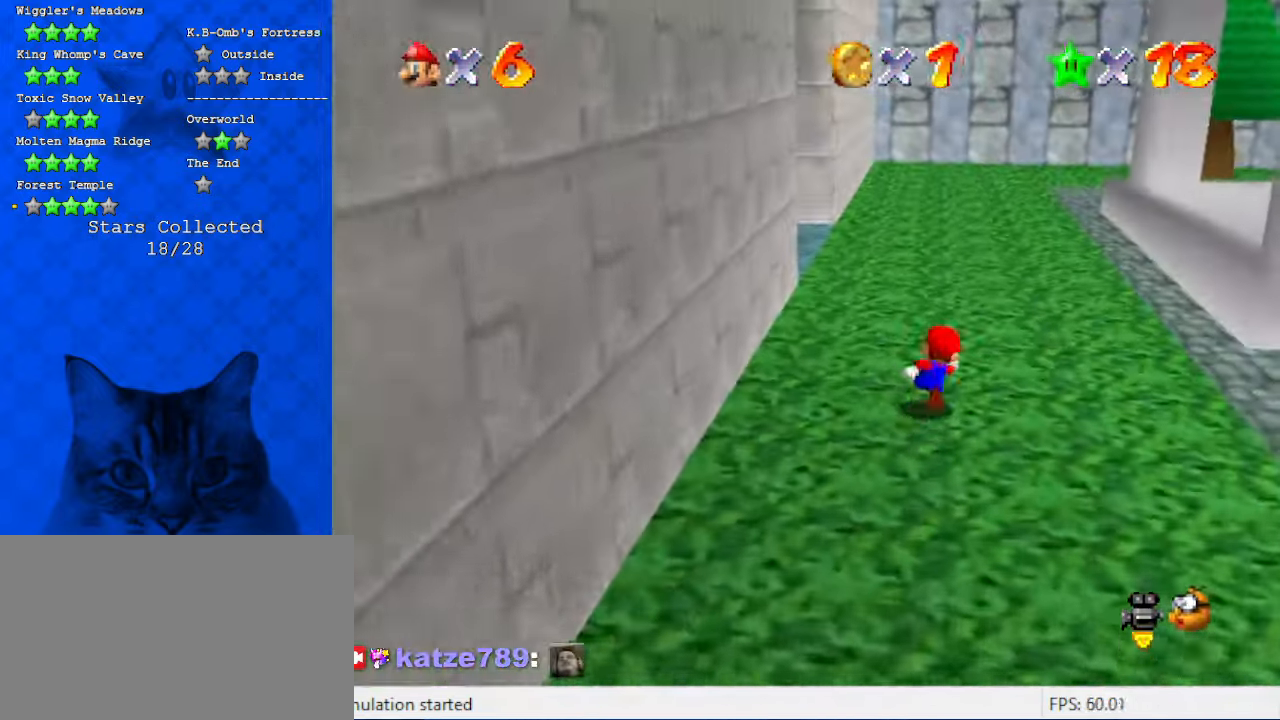
{"keys": ["right", "up"], "events": [[466, "right", "down"]]}